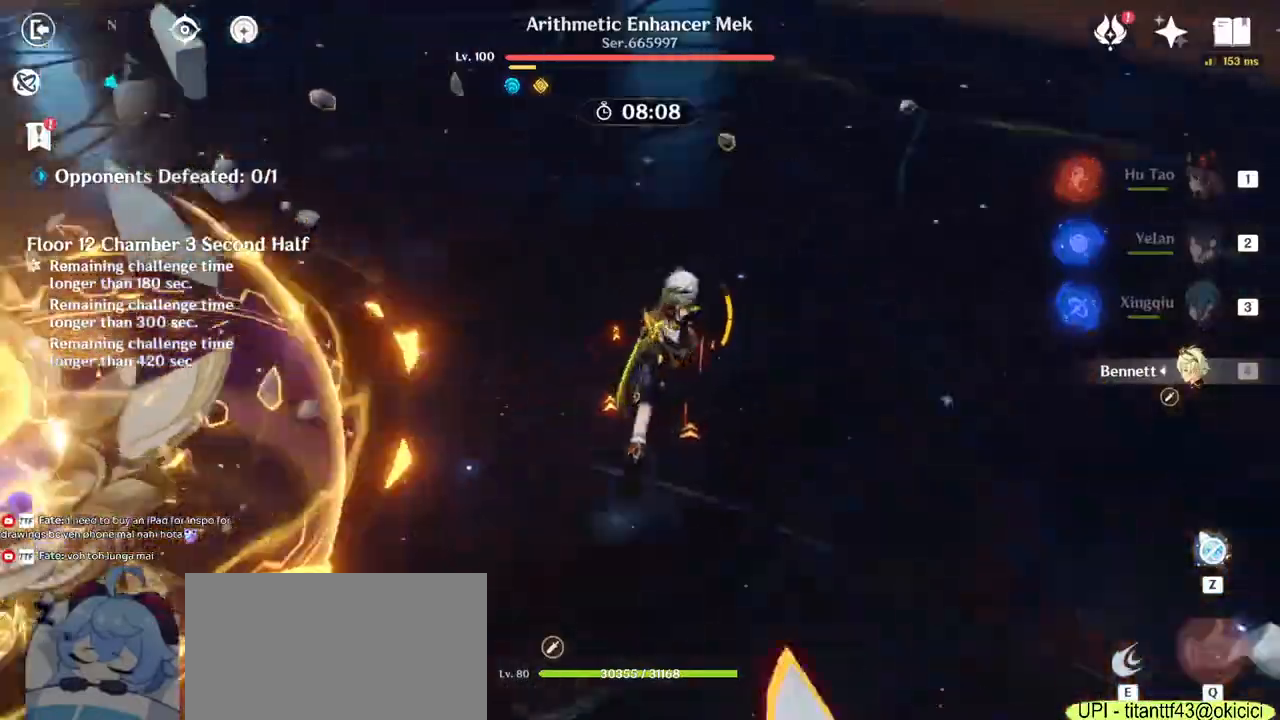
Gameplay with keyboard and mouse; each line is a JSON object with the keys and mouse buttons held at the frame after it. "events" lists presses ("down") and releases ("up") of "1", "2", "3", "4", "5", "a", "alt", "b", "c", "ctrl", "d", "e", "f", "g", "q", "r", "s", "shift", "space", "t", "tab", "v", "w", "x", "z", "mouse_left", "mouse_wheel", "mouse_right", "mouse_mb4" and "mouse_mb5" between this image and that frame as [ms after this image, input, new state], when the widget could be followed in between. "mouse_left", "mouse_wheel", "mouse_right", "mouse_mb4", "mouse_mb5" = the "left", "wheel", "right", "mb4", "mb5" buttons of the "mouse" list. No other keys are recorded. "wheel" means that the mouse wheel is clicked or scrolled. Mouse movement is not recorded.
{"keys": ["a", "s"], "mouse": ["right"], "events": [[17, "e", "down"], [117, "e", "up"], [150, "a", "down"], [200, "e", "down"], [267, "w", "up"], [283, "e", "up"], [433, "mouse_right", "down"], [500, "s", "down"]]}
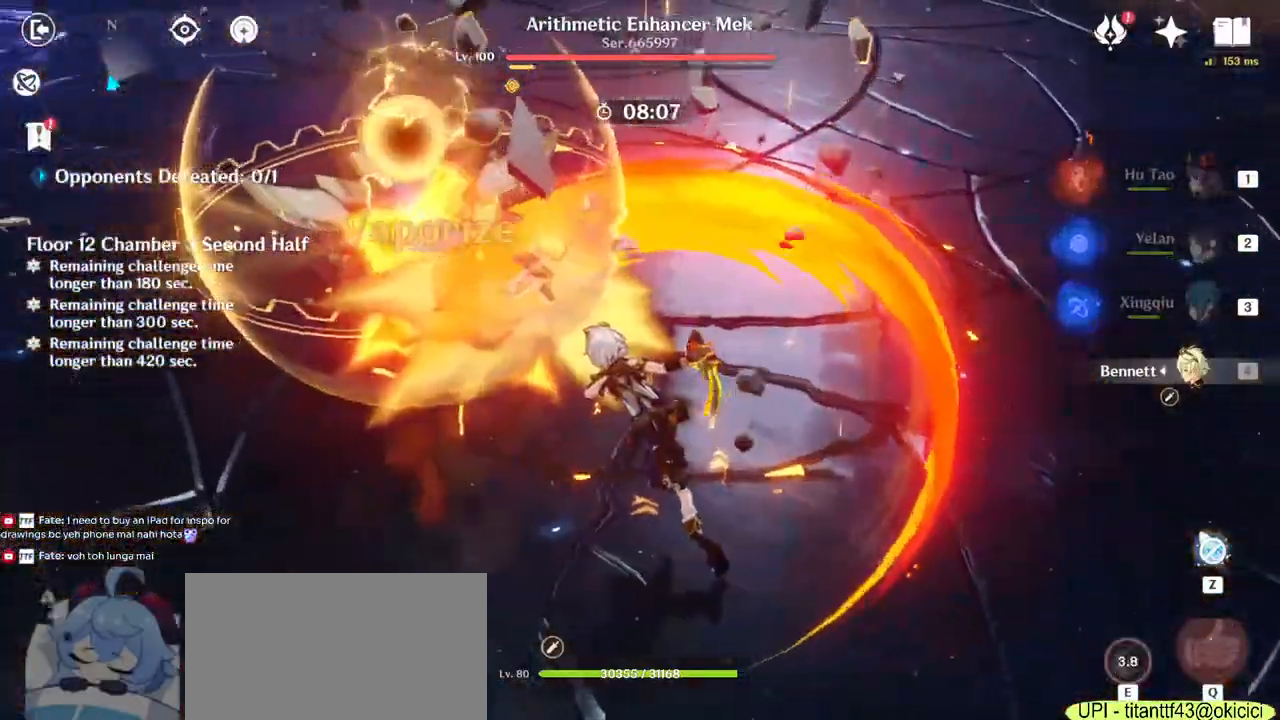
{"keys": ["2", "a"], "mouse": [], "events": [[67, "mouse_right", "up"], [100, "mouse_left", "down"], [167, "mouse_right", "down"], [250, "s", "up"], [283, "mouse_right", "up"], [333, "mouse_left", "up"], [450, "2", "down"]]}
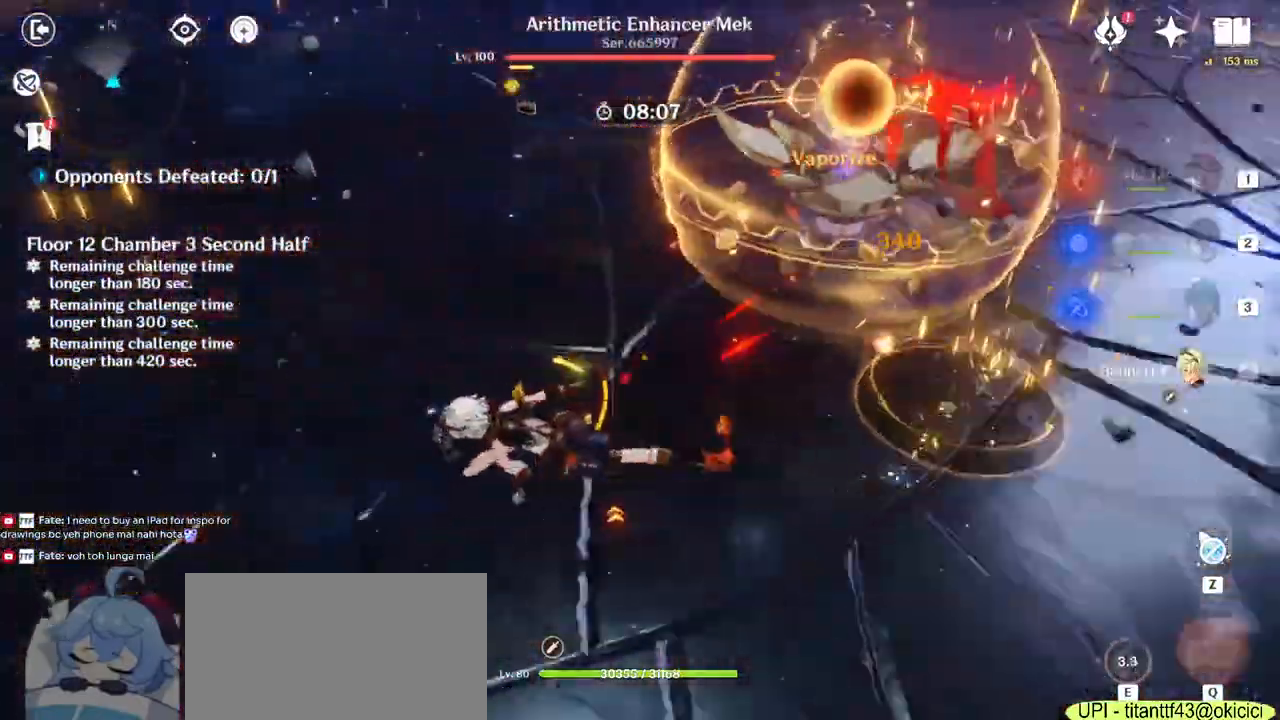
{"keys": ["e", "w"], "mouse": [], "events": [[50, "2", "up"], [200, "w", "down"], [267, "a", "up"], [467, "e", "down"]]}
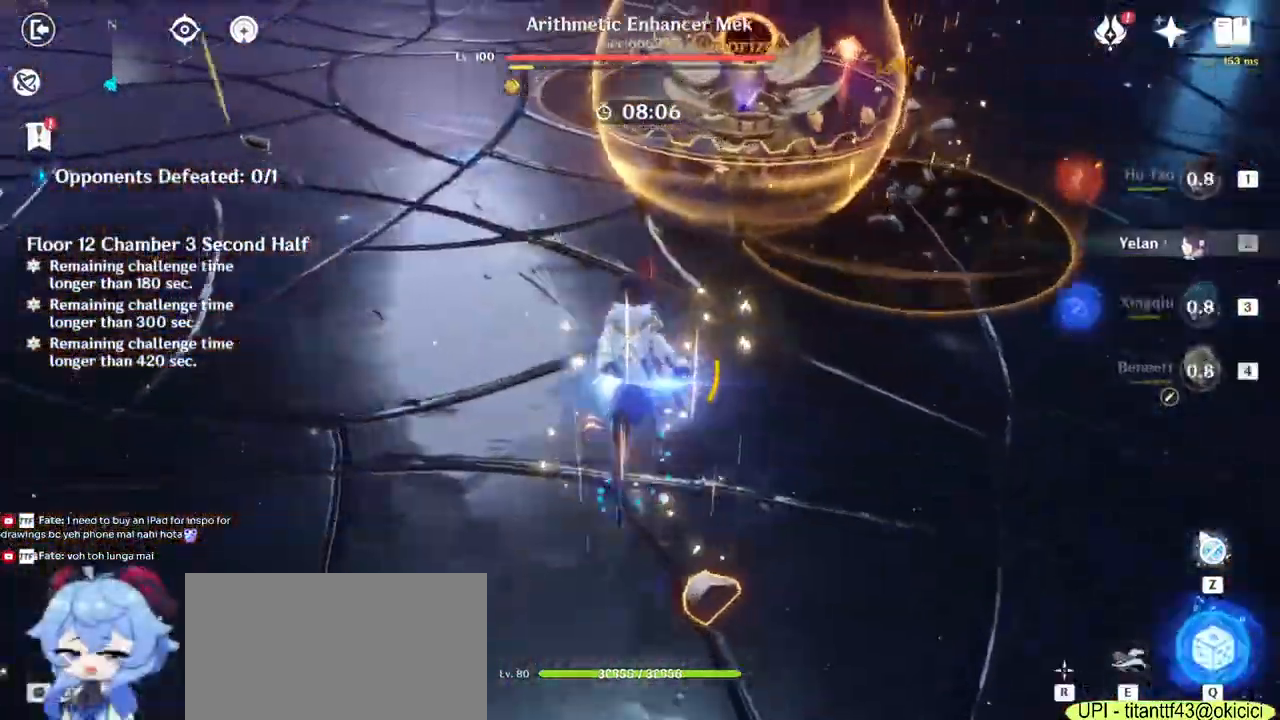
{"keys": ["a"], "mouse": [], "events": [[50, "e", "up"], [133, "e", "down"], [217, "e", "up"], [300, "a", "down"], [317, "w", "up"], [350, "mouse_right", "down"], [450, "mouse_right", "up"]]}
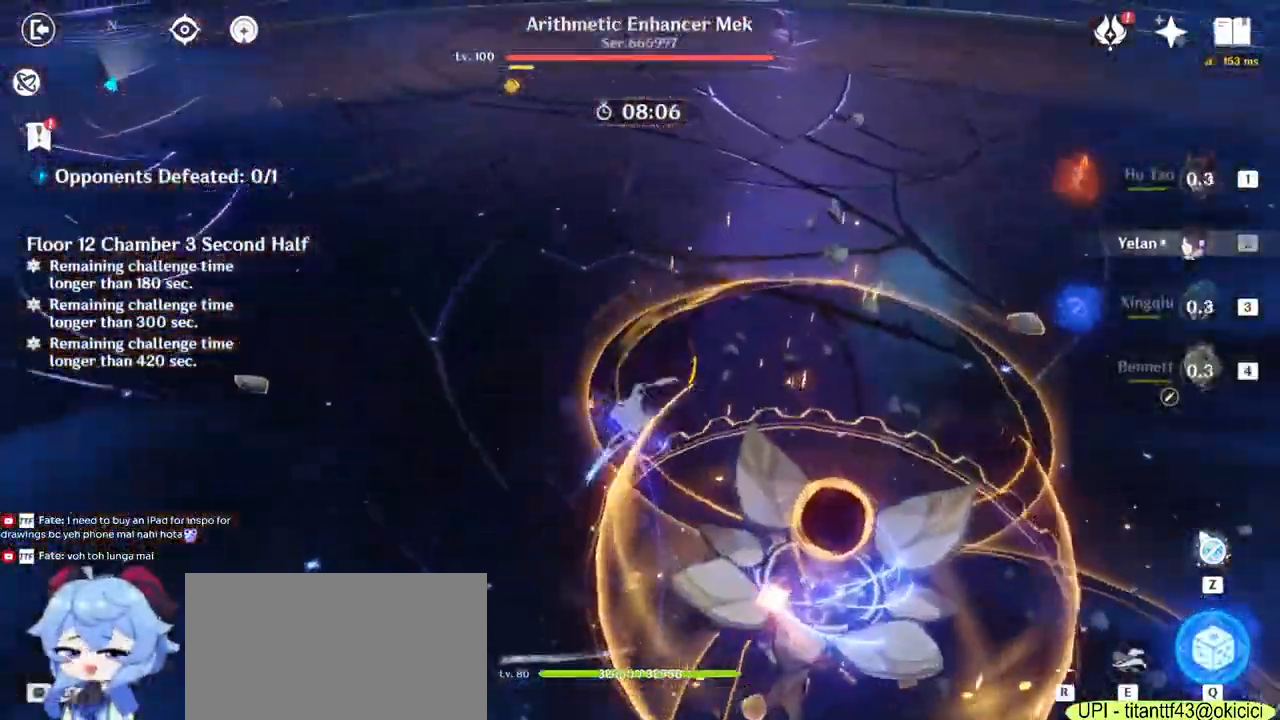
{"keys": ["s"], "mouse": [], "events": [[100, "mouse_right", "down"], [167, "s", "down"], [217, "mouse_right", "up"], [350, "a", "up"]]}
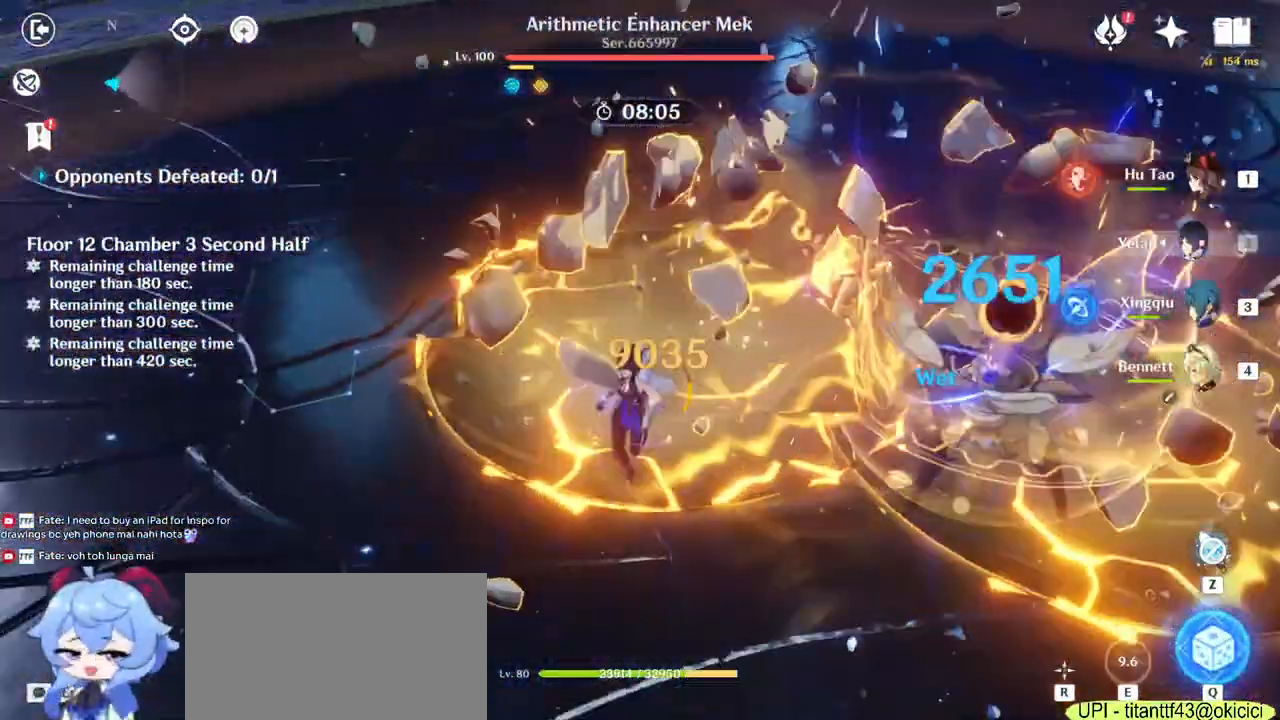
{"keys": ["d"], "mouse": [], "events": [[200, "mouse_right", "down"], [267, "d", "down"], [350, "mouse_right", "up"], [433, "s", "up"]]}
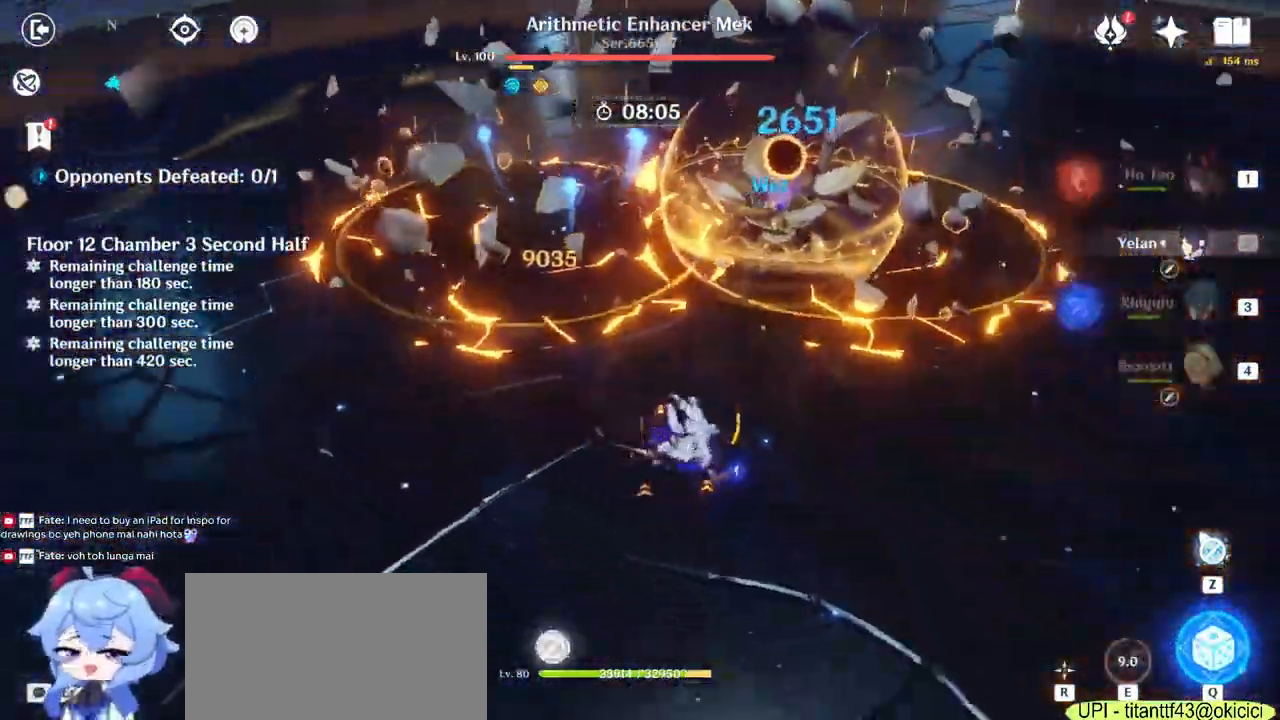
{"keys": ["4", "w"], "mouse": [], "events": [[200, "d", "up"], [200, "w", "down"], [417, "4", "down"]]}
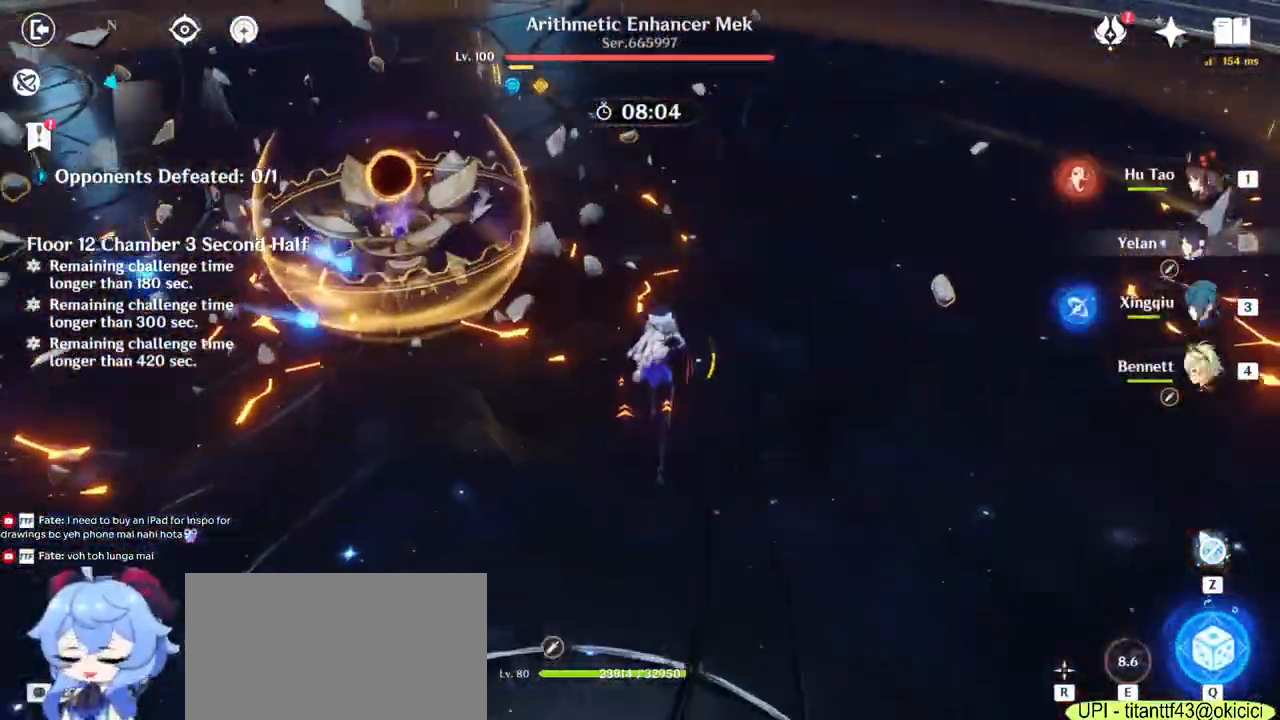
{"keys": ["d", "w"], "mouse": [], "events": [[33, "4", "up"], [217, "d", "down"]]}
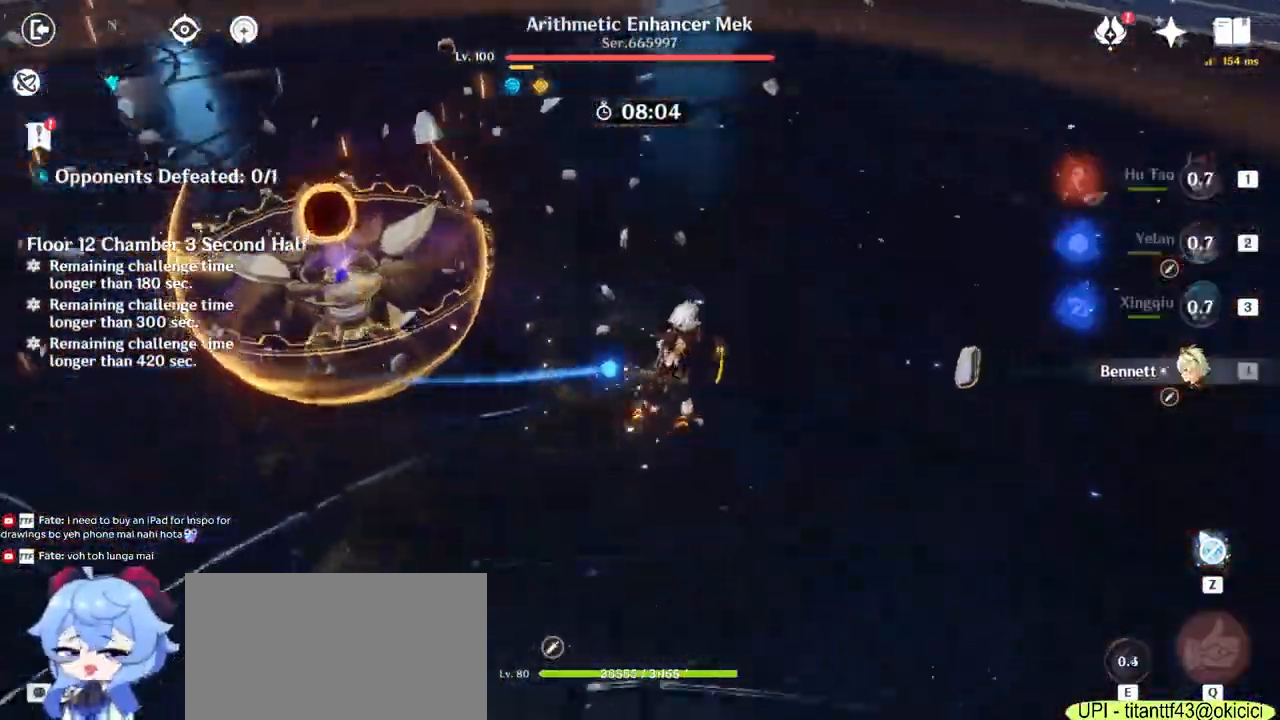
{"keys": ["w"], "mouse": [], "events": [[17, "d", "up"], [100, "q", "down"], [200, "q", "up"], [300, "q", "down"], [467, "q", "up"]]}
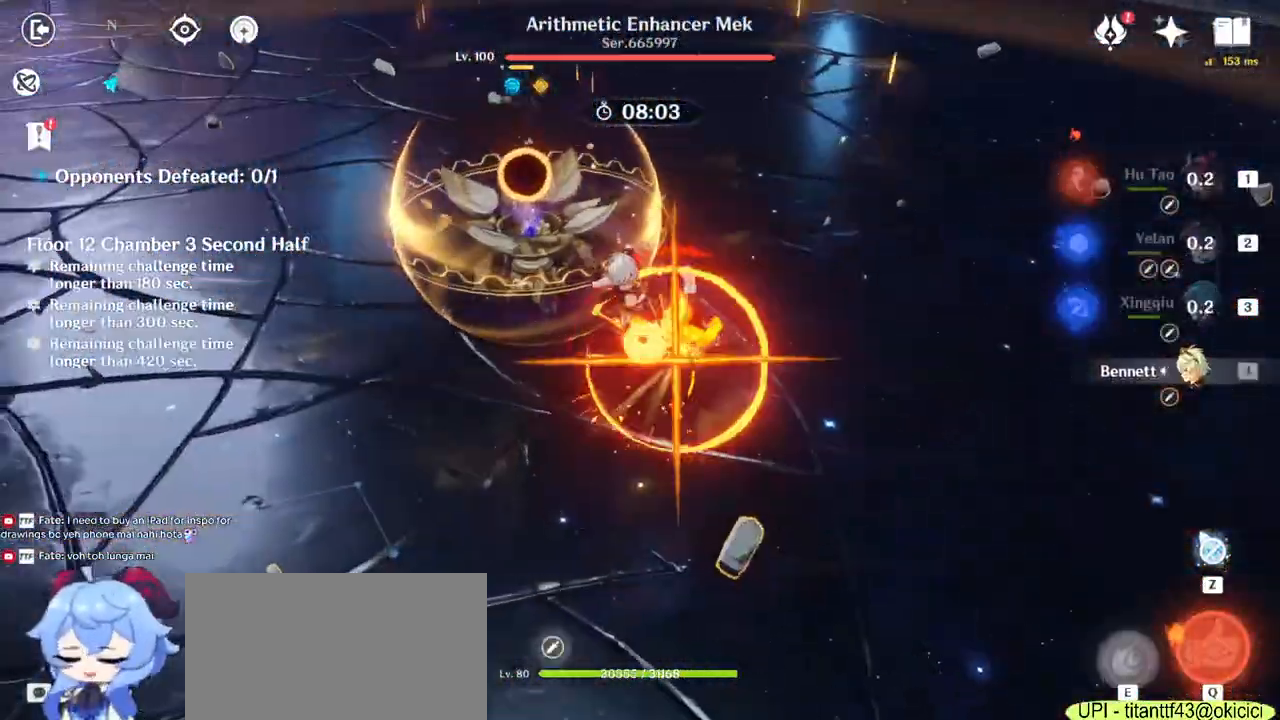
{"keys": ["2", "w"], "mouse": [], "events": [[467, "2", "down"], [467, "mouse_left", "down"], [500, "mouse_left", "up"]]}
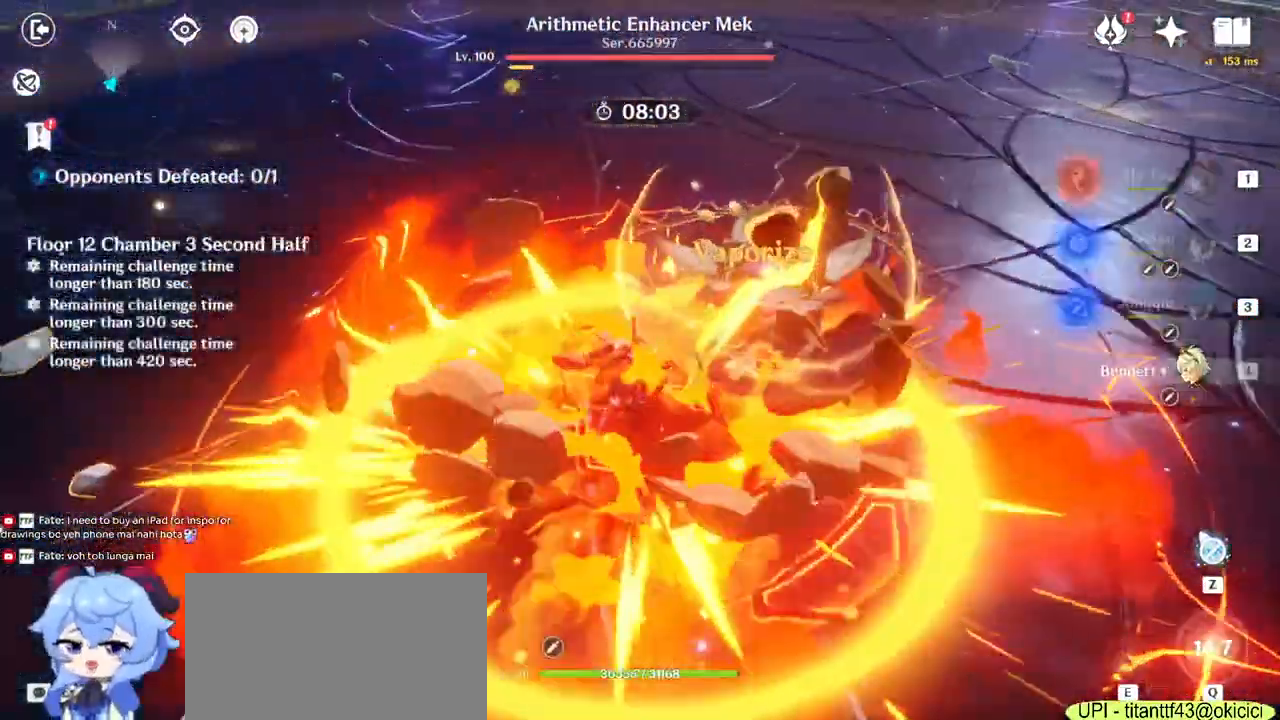
{"keys": ["q", "w"], "mouse": []}
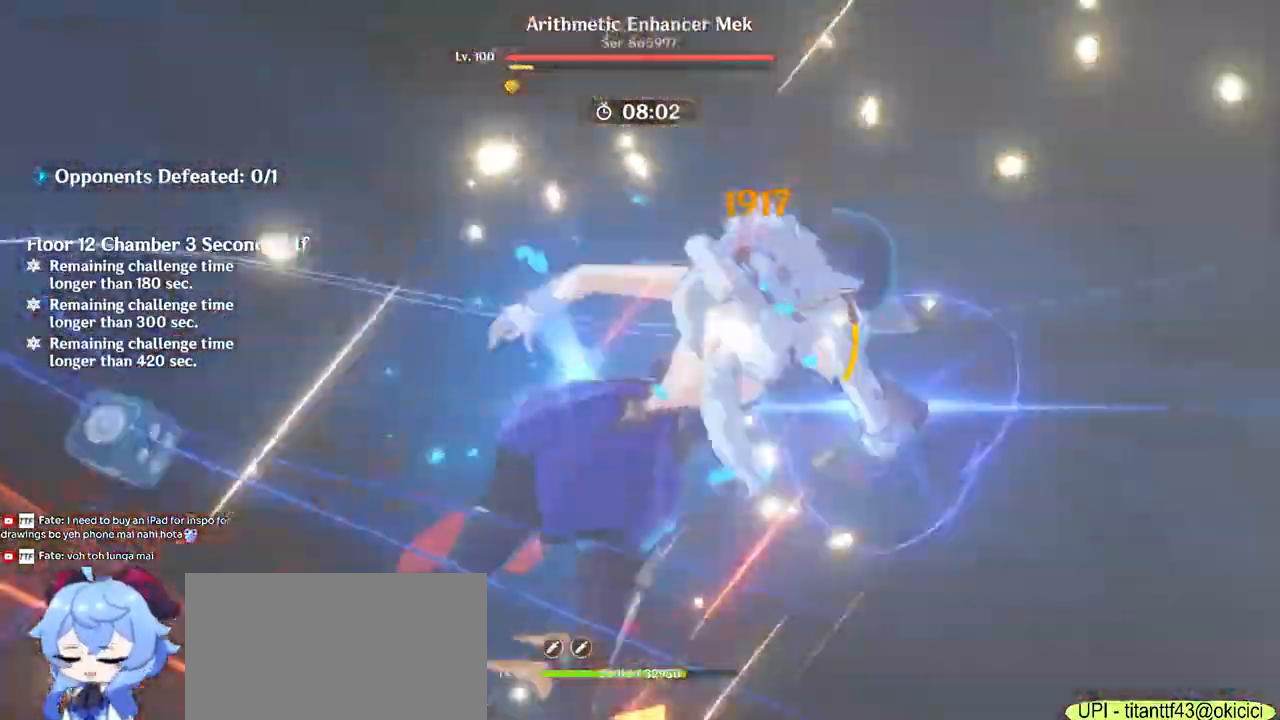
{"keys": ["a", "w"], "mouse": [], "events": [[67, "q", "up"], [83, "mouse_left", "down"], [167, "mouse_left", "up"], [250, "mouse_left", "down"], [267, "a", "down"], [300, "mouse_left", "up"], [417, "mouse_left", "down"], [483, "mouse_left", "up"]]}
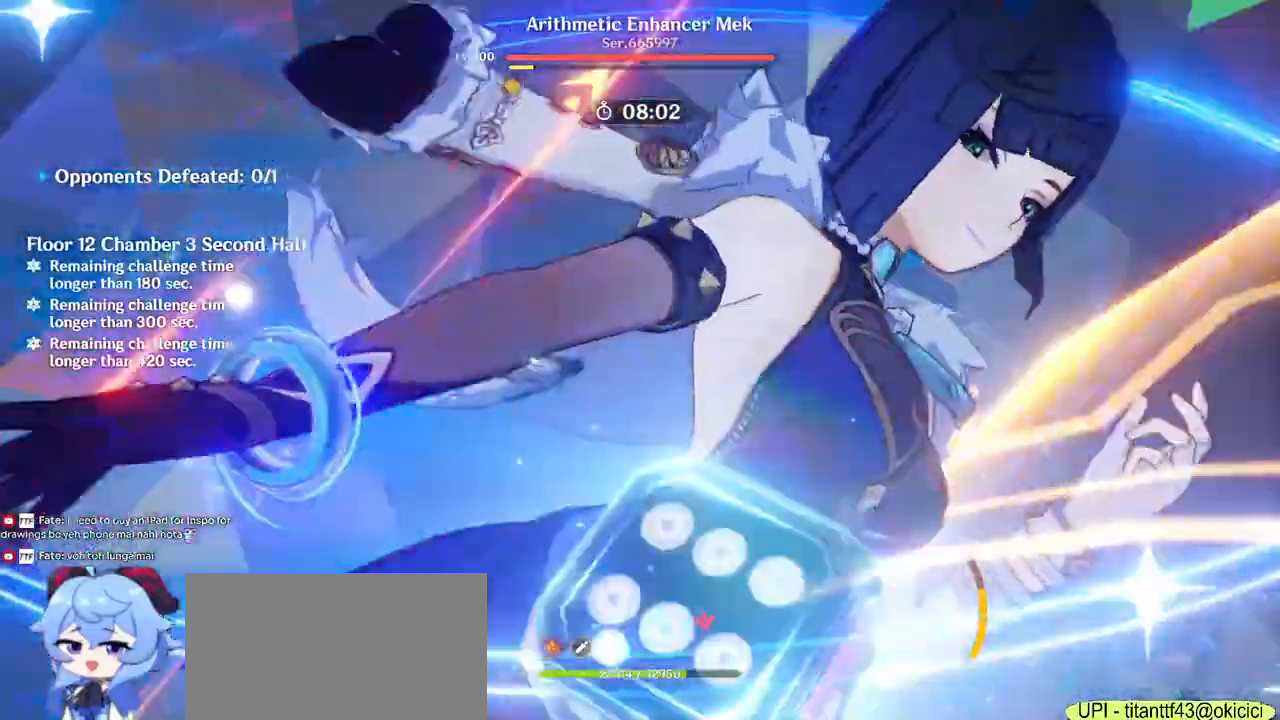
{"keys": ["a", "w"], "mouse": [], "events": [[33, "mouse_left", "down"], [83, "mouse_left", "up"], [117, "mouse_left", "down"], [183, "mouse_left", "up"], [233, "mouse_left", "down"], [283, "mouse_left", "up"], [333, "mouse_left", "down"], [483, "mouse_left", "up"]]}
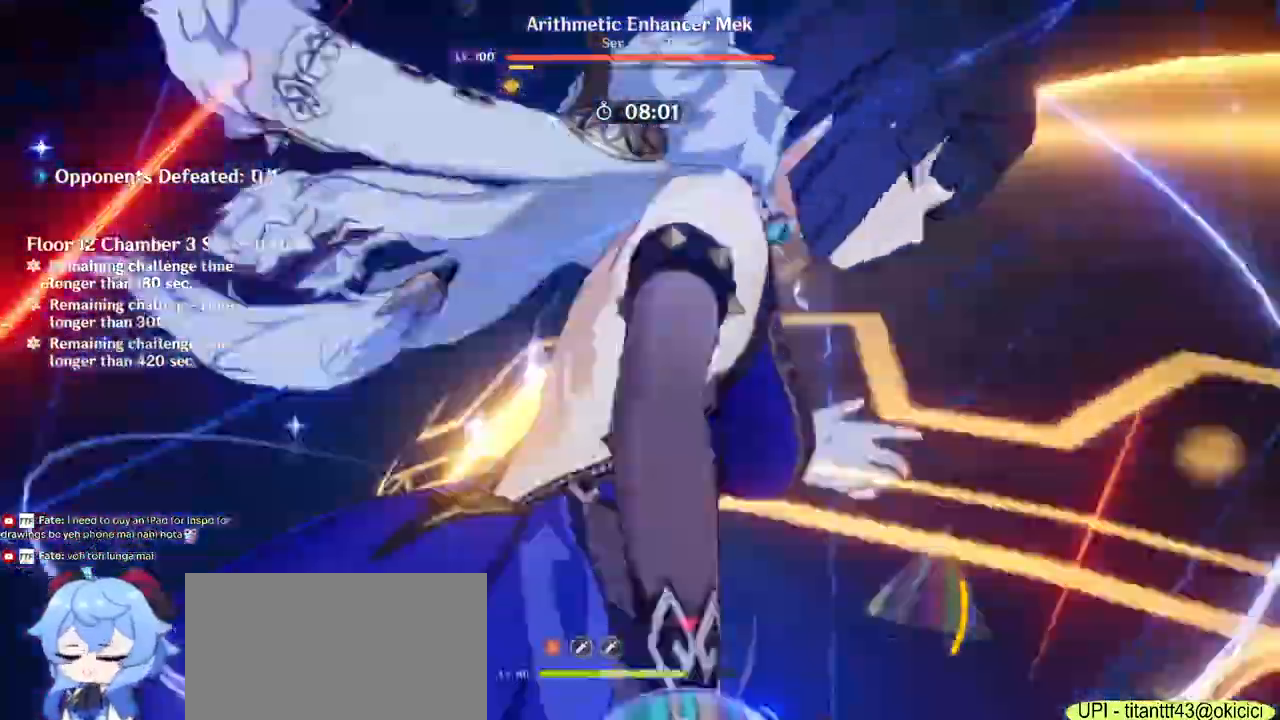
{"keys": ["3", "a", "w"], "mouse": []}
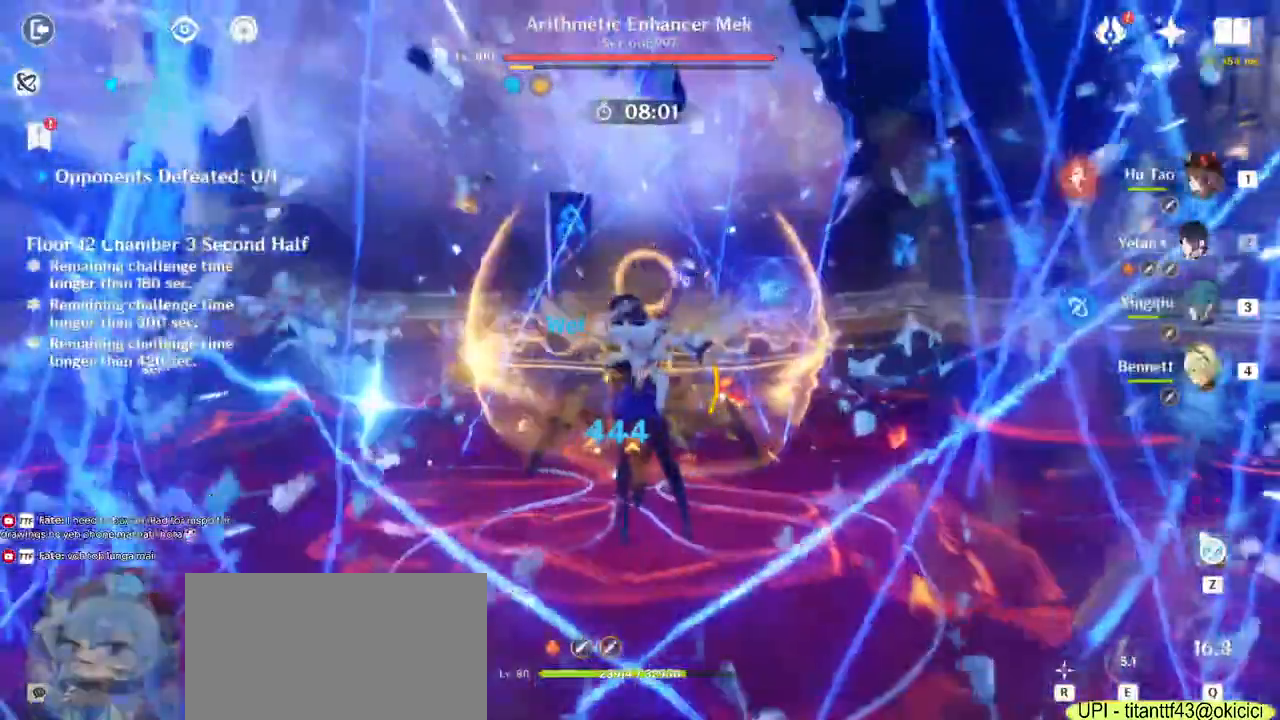
{"keys": ["w"], "mouse": [], "events": [[17, "3", "up"], [50, "a", "up"], [183, "q", "down"], [250, "q", "up"], [350, "q", "down"], [433, "q", "up"]]}
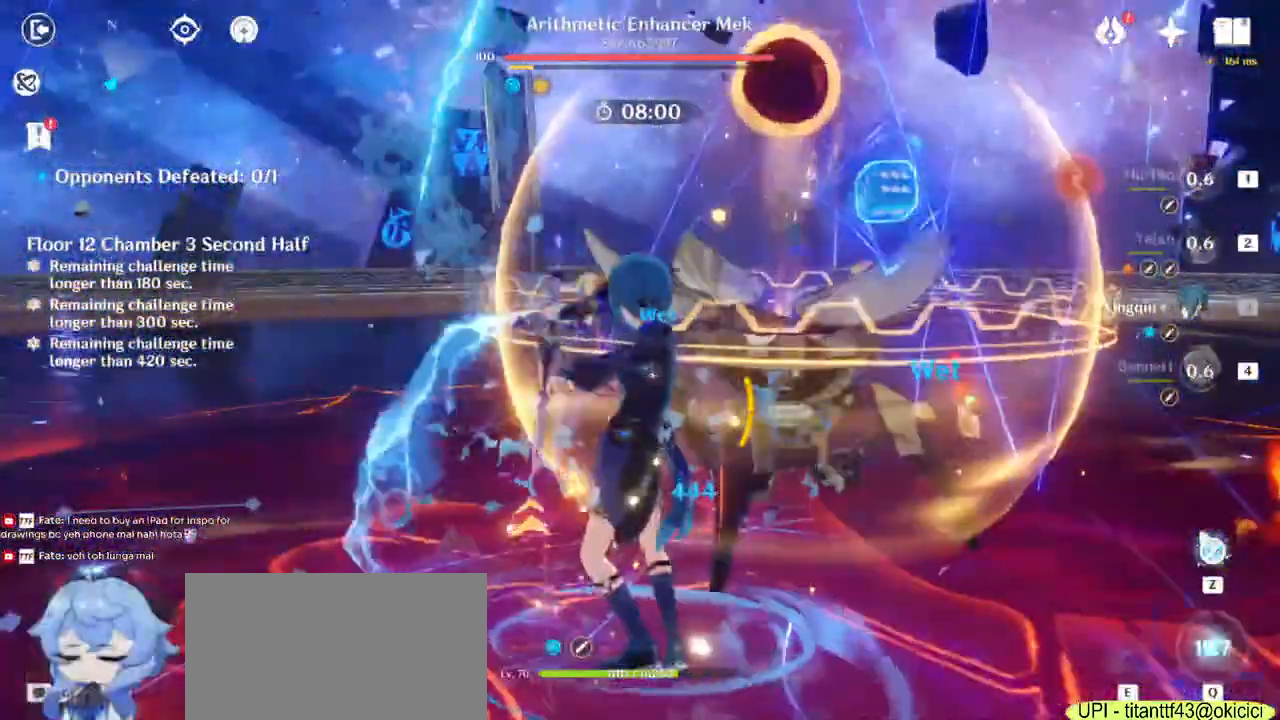
{"keys": ["a", "w"], "mouse": [], "events": [[33, "q", "down"], [133, "mouse_left", "down"], [150, "q", "up"], [217, "mouse_left", "up"], [283, "mouse_left", "down"], [317, "a", "down"], [383, "mouse_left", "up"]]}
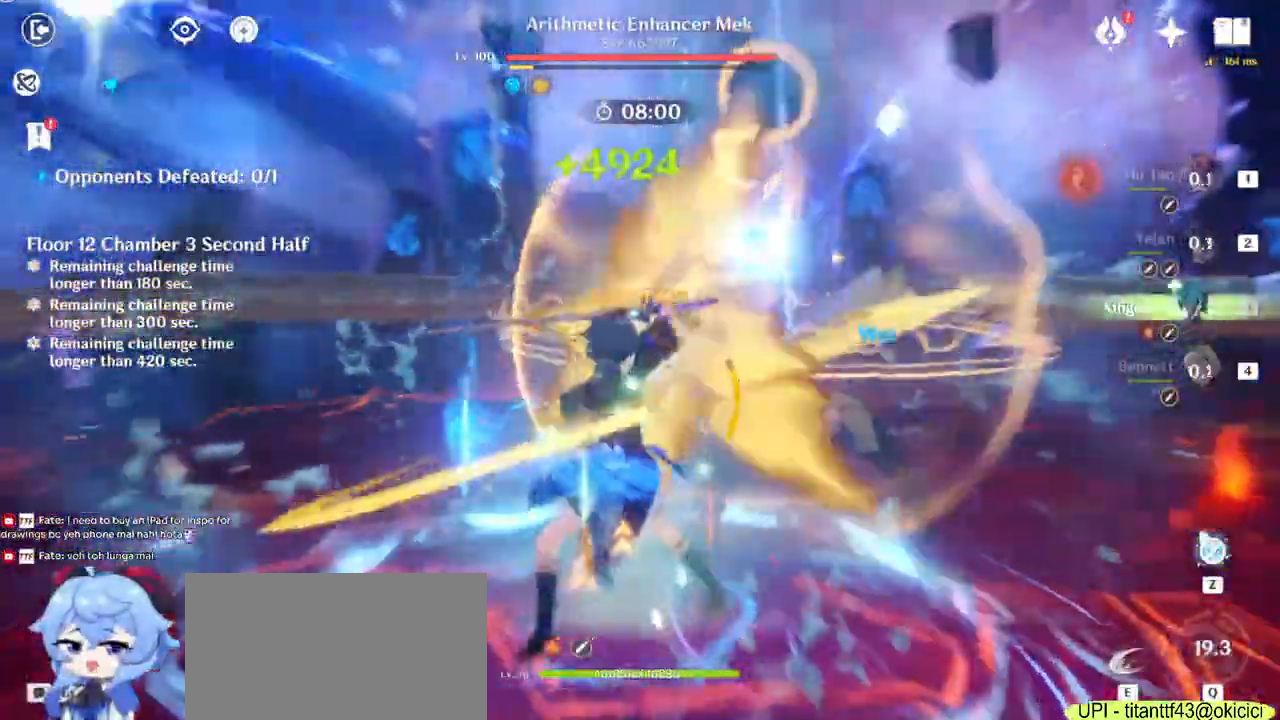
{"keys": ["w"], "mouse": []}
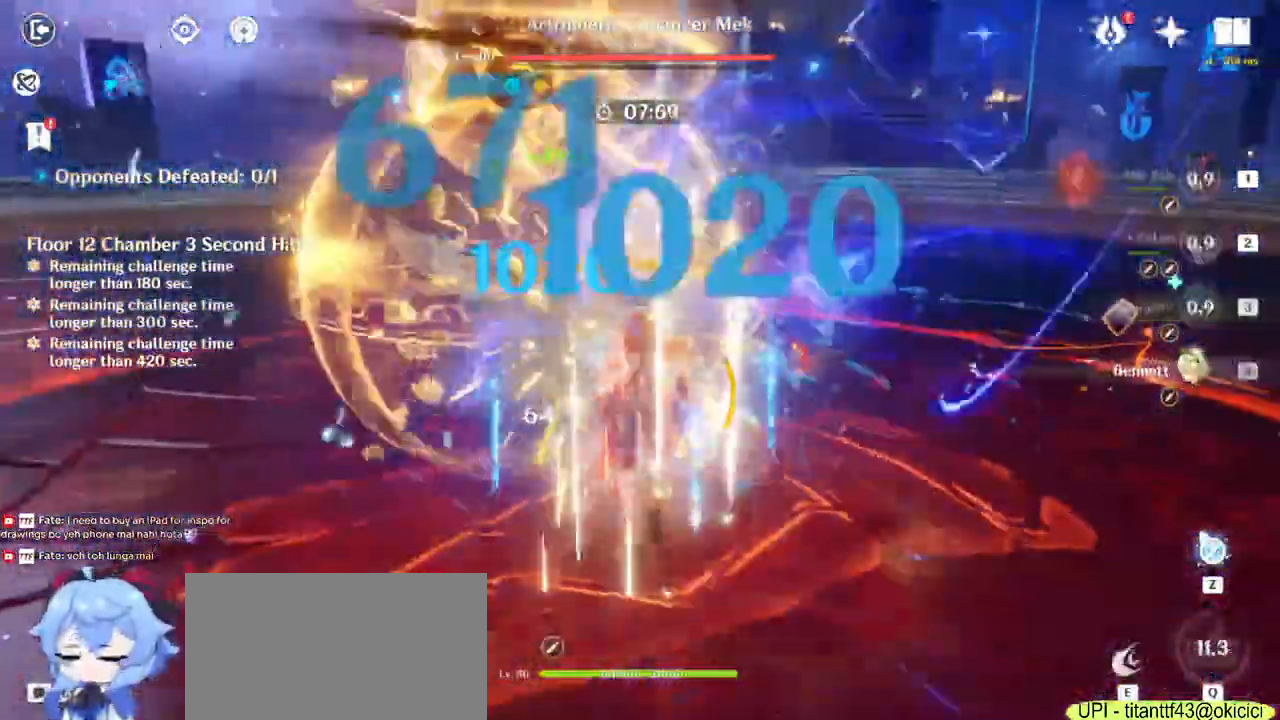
{"keys": ["w"], "mouse": []}
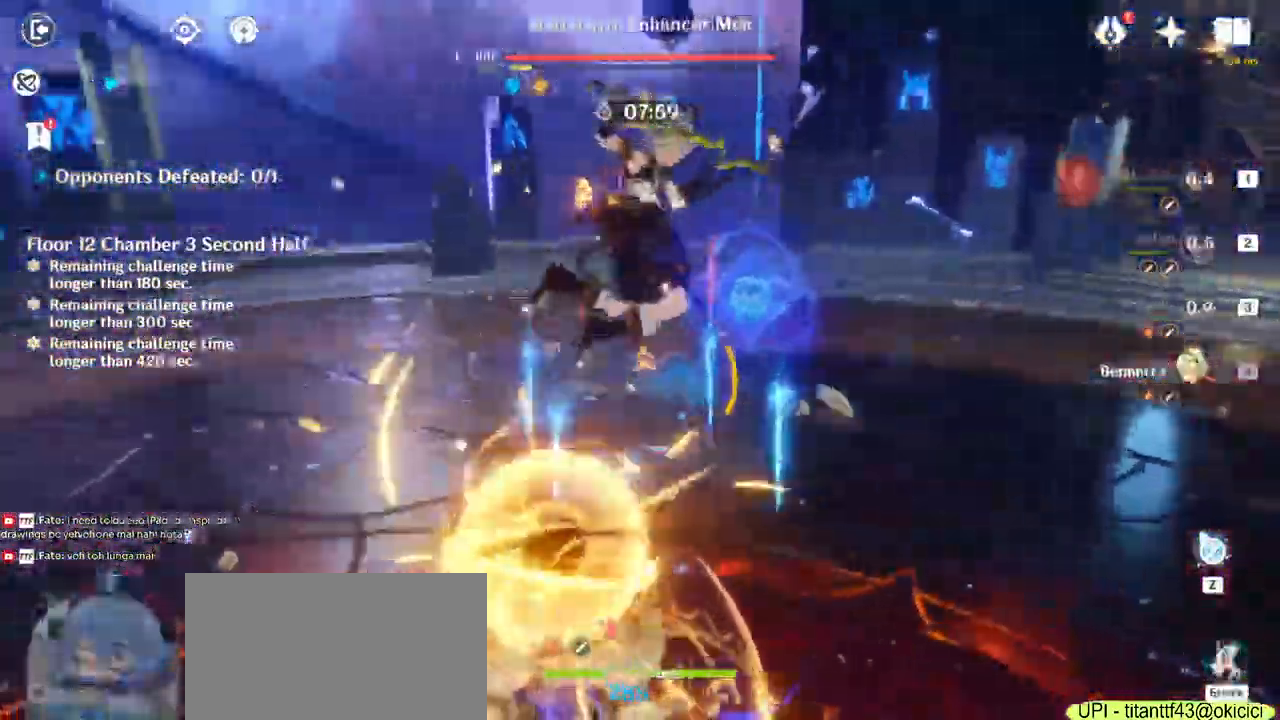
{"keys": ["w"], "mouse": []}